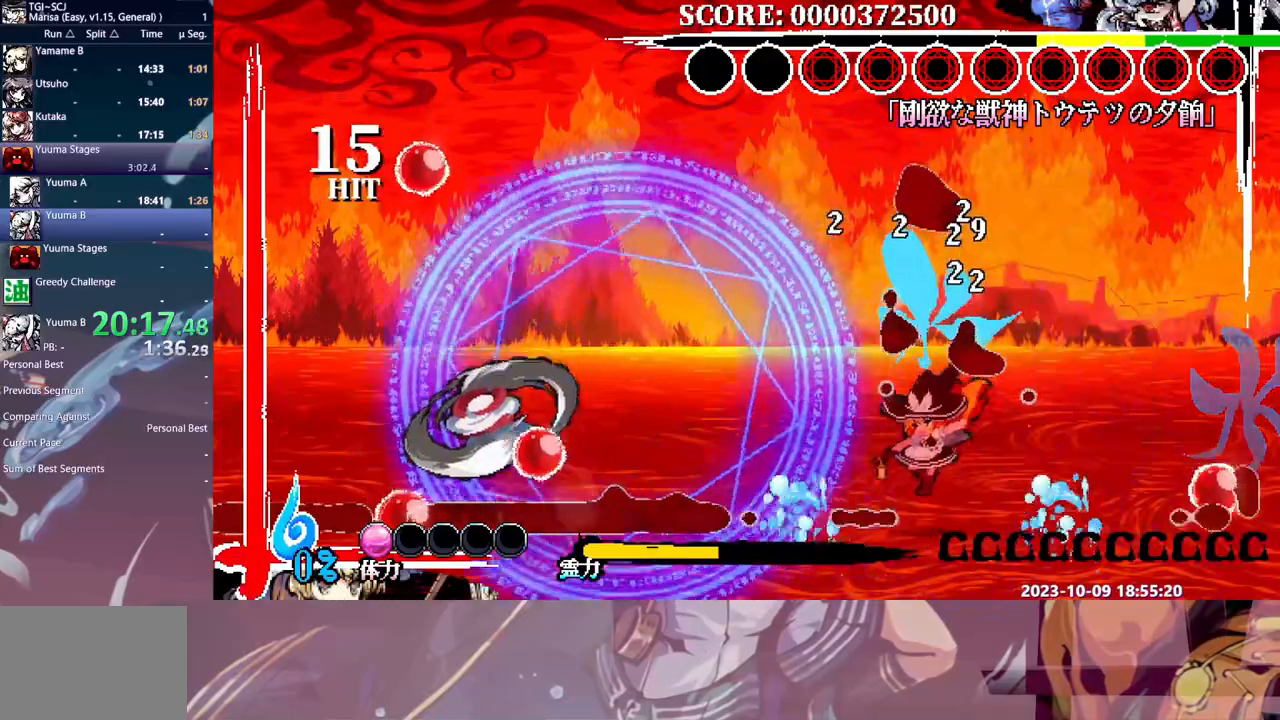
Gameplay with a controller (Xbox layout); each line is a JSON object with the inputs held at the frame after it (dt_ms = milliseconds from this image to that frame). "events" lists button and stick changes between this image and that frame as [ms after this image, input, new state], when the widget could be followed in between. Not read: A L2 L3 R1 R2 R3 SELECT START X.
{"dt_ms": 500, "buttons": ["Y"], "events": [[100, "DPAD_LEFT", "up"], [167, "Y", "down"], [267, "Y", "up"], [317, "Y", "down"], [400, "Y", "up"], [467, "Y", "down"]]}
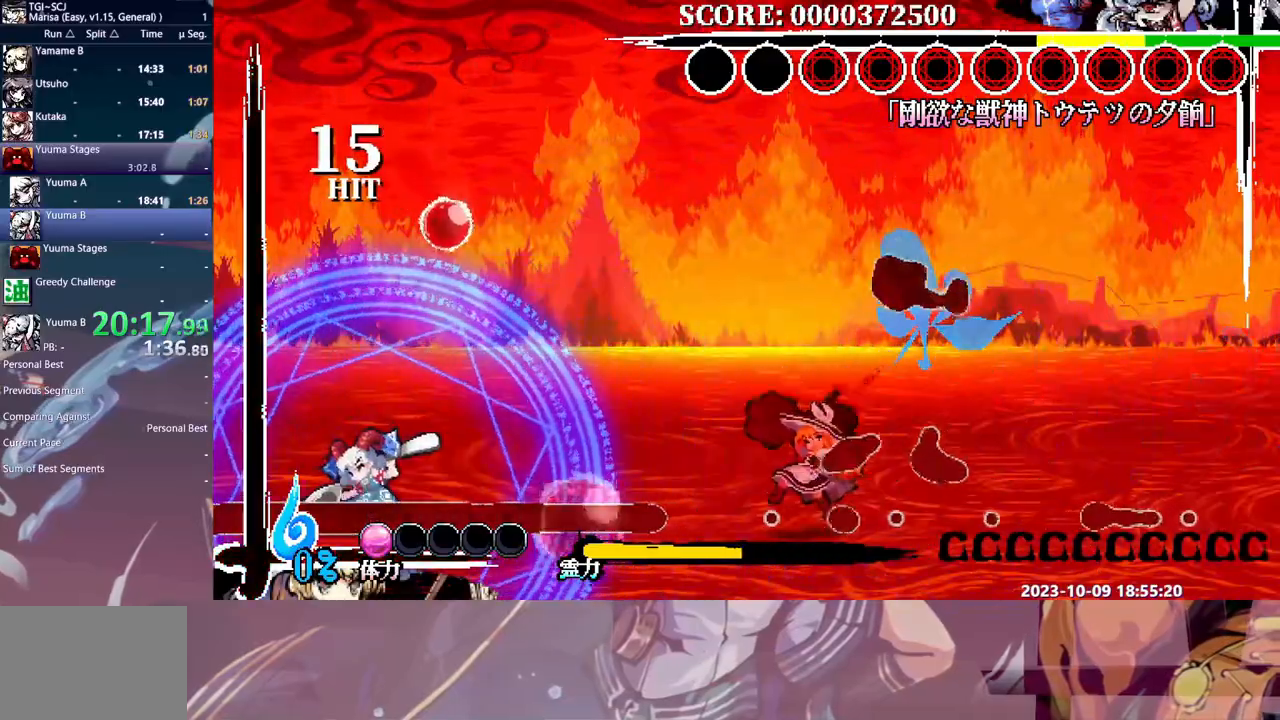
{"dt_ms": 500, "buttons": ["Y"], "events": [[17, "Y", "up"], [33, "DPAD_LEFT", "down"], [100, "DPAD_LEFT", "up"], [150, "L1", "down"], [233, "L1", "up"], [333, "DPAD_LEFT", "down"], [367, "DPAD_LEFT", "up"], [500, "Y", "down"]]}
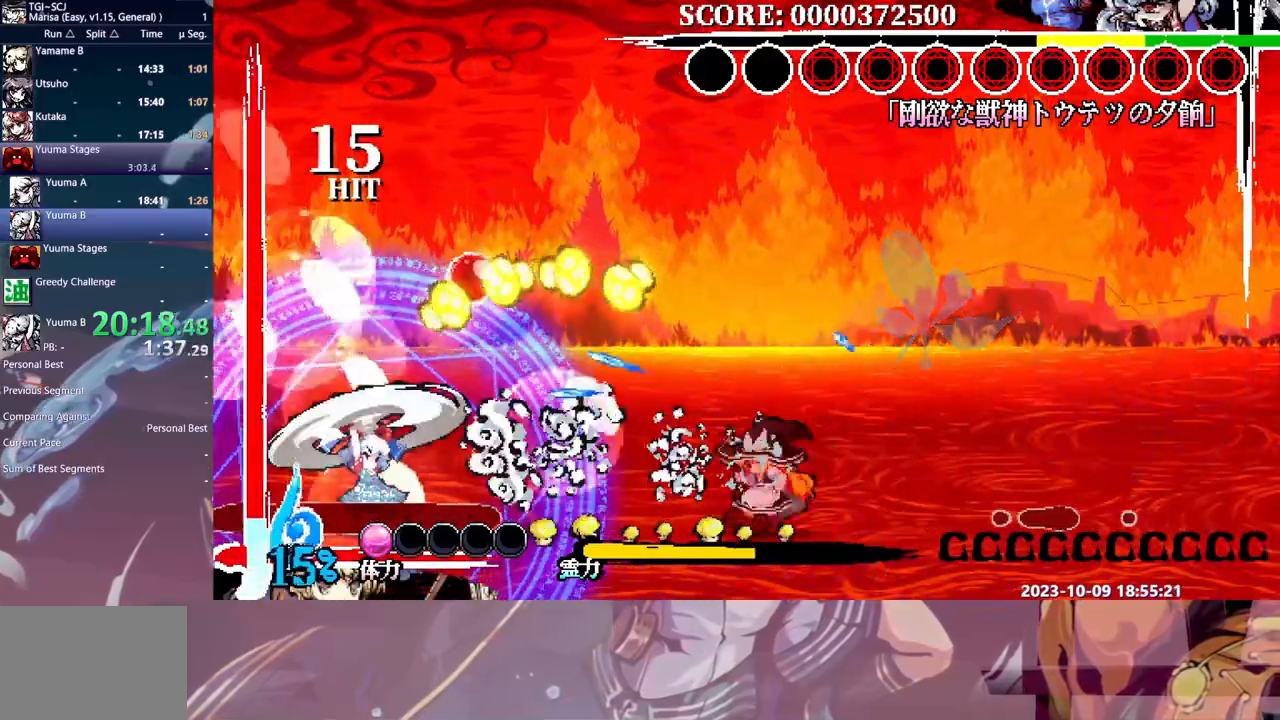
{"dt_ms": 500, "buttons": ["L1"], "events": [[83, "Y", "up"], [133, "Y", "down"], [233, "Y", "up"], [267, "Y", "down"], [350, "Y", "up"], [483, "L1", "down"]]}
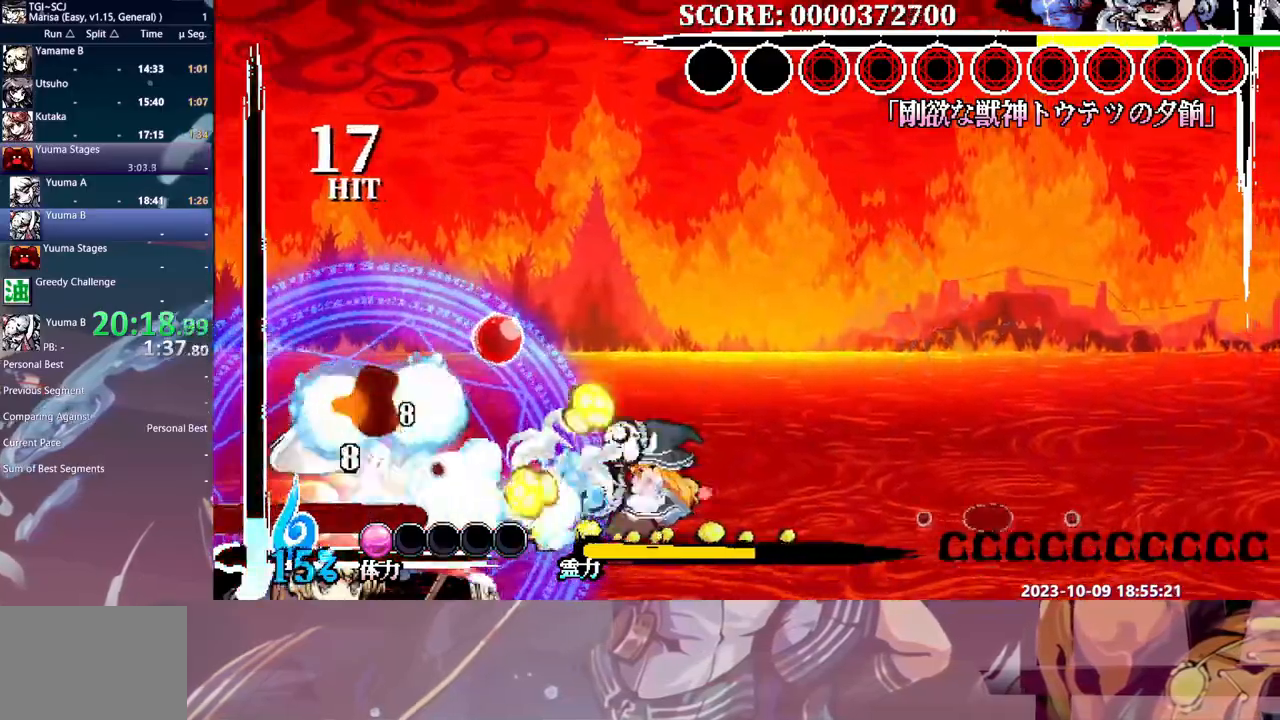
{"dt_ms": 500, "buttons": [], "events": [[83, "L1", "up"], [417, "Y", "down"], [500, "Y", "up"]]}
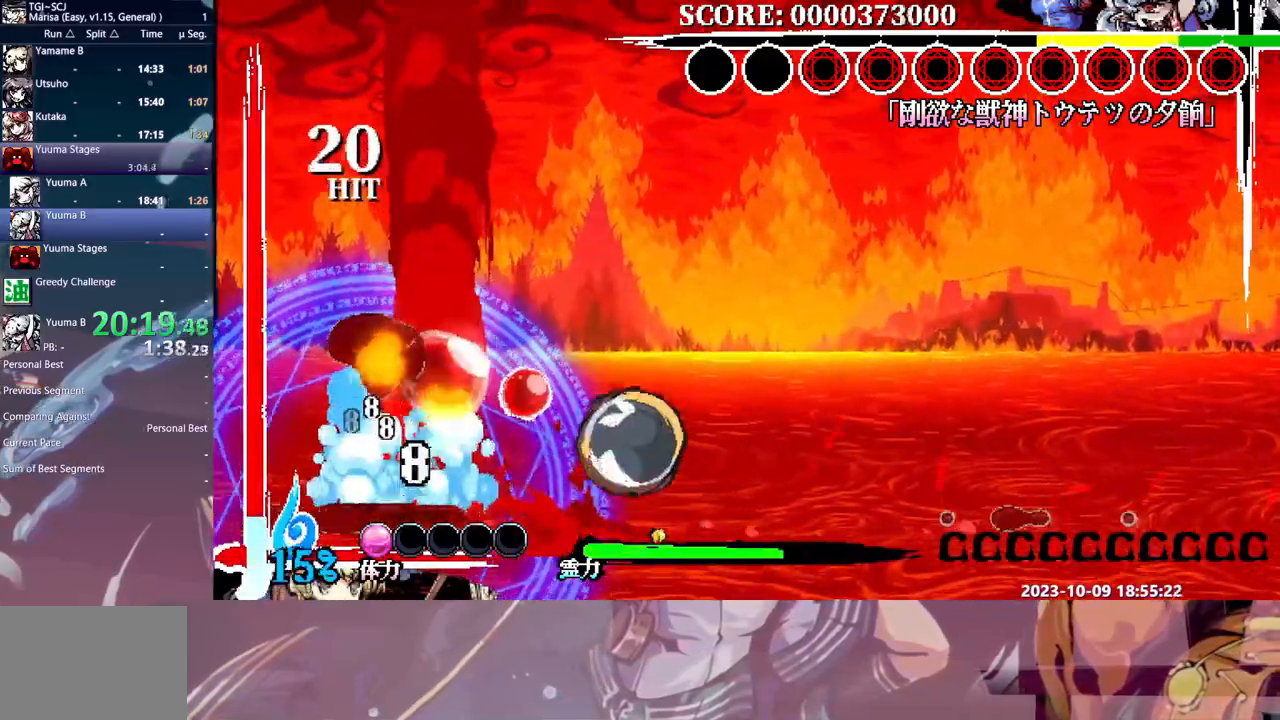
{"dt_ms": 500, "buttons": ["L1"], "events": [[50, "Y", "down"], [150, "Y", "up"], [483, "L1", "down"]]}
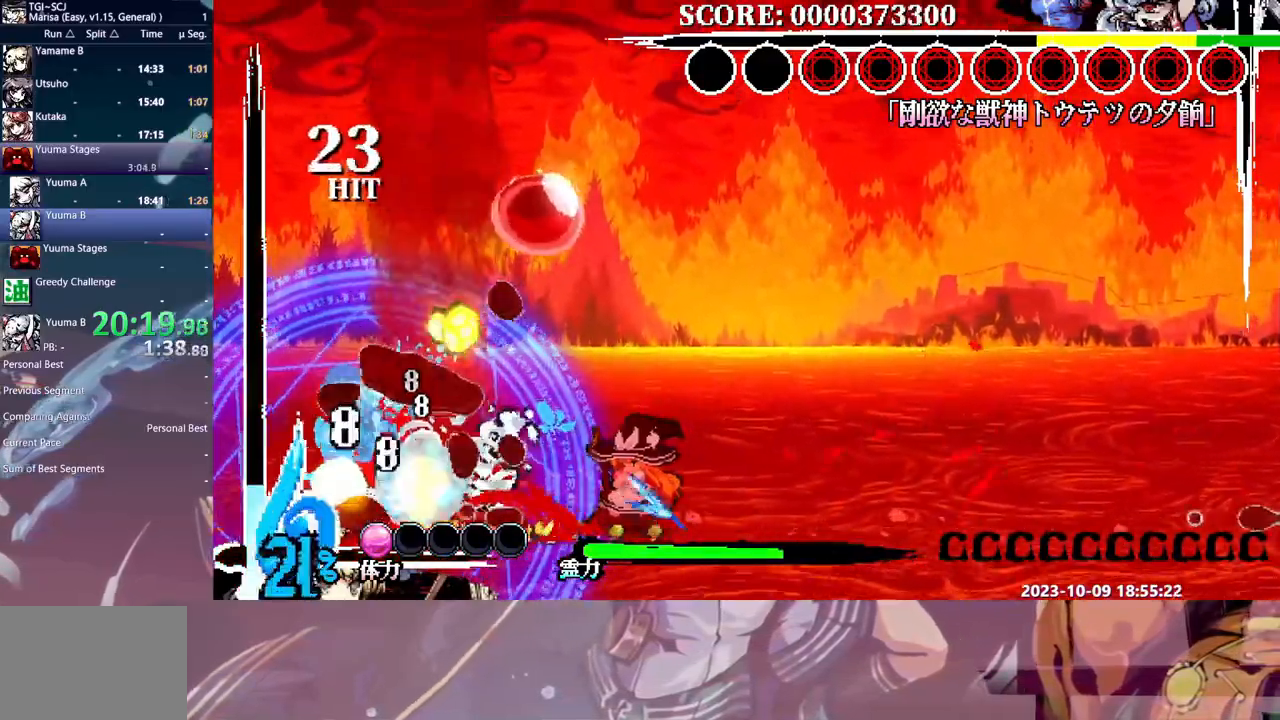
{"dt_ms": 500, "buttons": ["Y"], "events": [[67, "L1", "up"], [117, "L1", "down"], [200, "L1", "up"], [350, "Y", "down"], [450, "Y", "up"], [500, "Y", "down"]]}
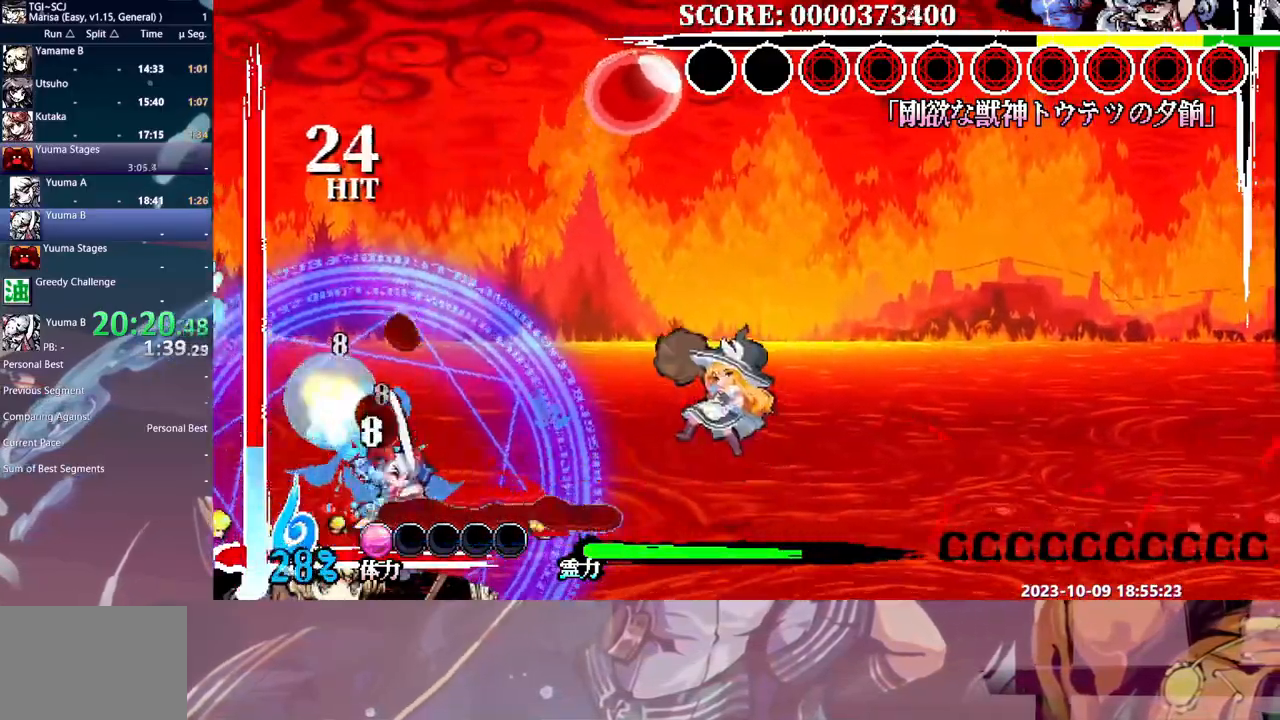
{"dt_ms": 500, "buttons": [], "events": [[83, "Y", "up"], [133, "Y", "down"], [167, "Y", "up"], [200, "DPAD_LEFT", "down"], [217, "DPAD_LEFT", "up"], [350, "L1", "down"], [450, "L1", "up"]]}
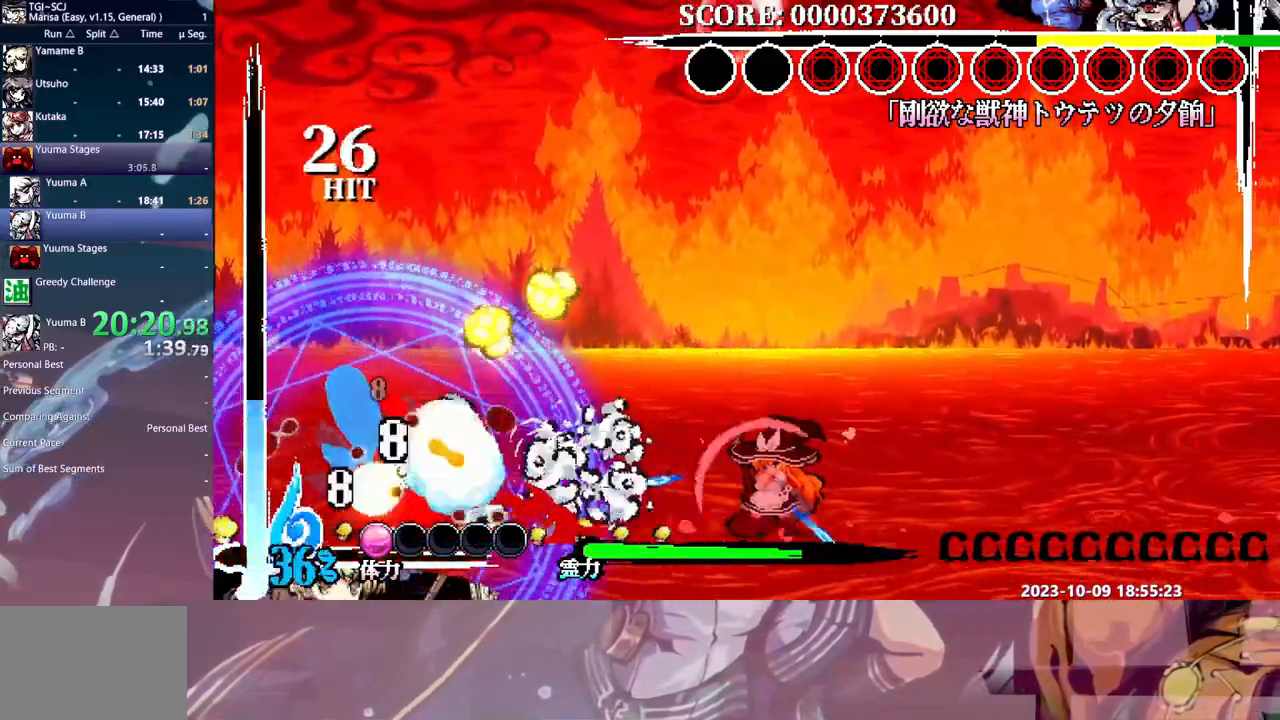
{"dt_ms": 500, "buttons": ["DPAD_LEFT"], "events": [[133, "Y", "down"], [217, "Y", "up"], [267, "Y", "down"], [367, "Y", "up"], [400, "Y", "down"], [500, "DPAD_LEFT", "down"], [500, "Y", "up"]]}
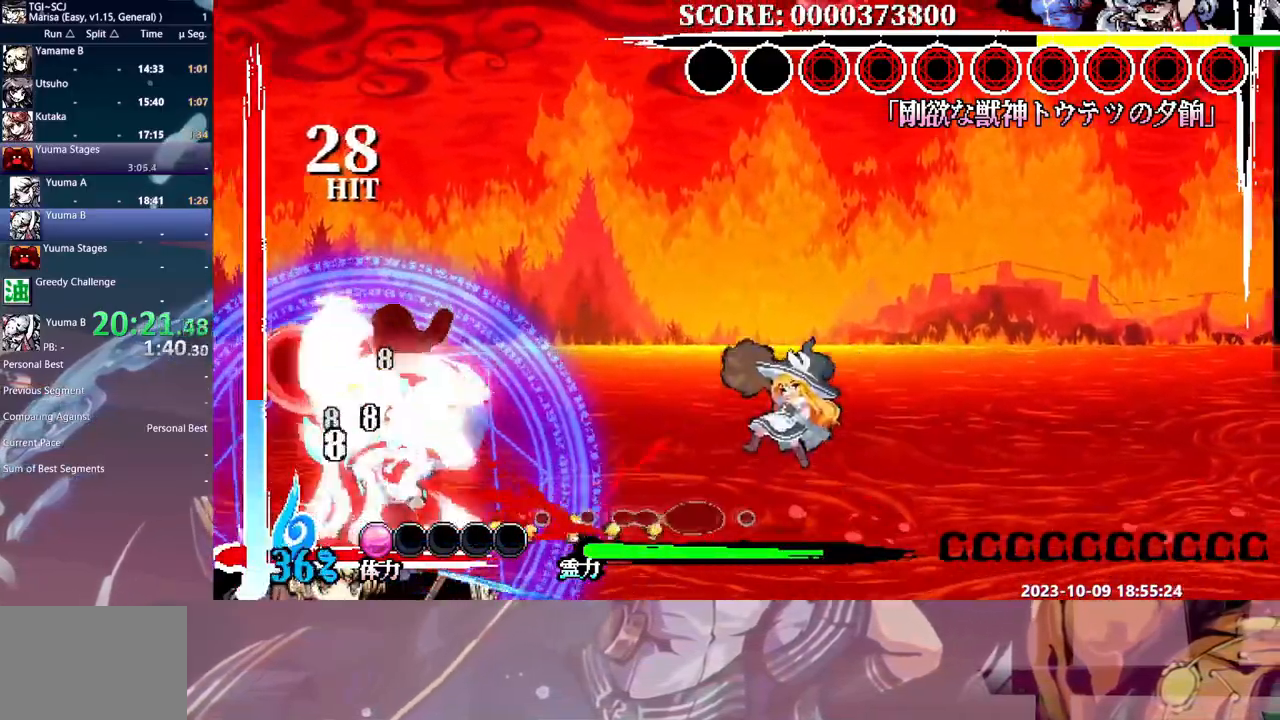
{"dt_ms": 500, "buttons": ["L1"], "events": [[17, "DPAD_LEFT", "up"], [267, "L1", "down"], [367, "L1", "up"], [433, "L1", "down"]]}
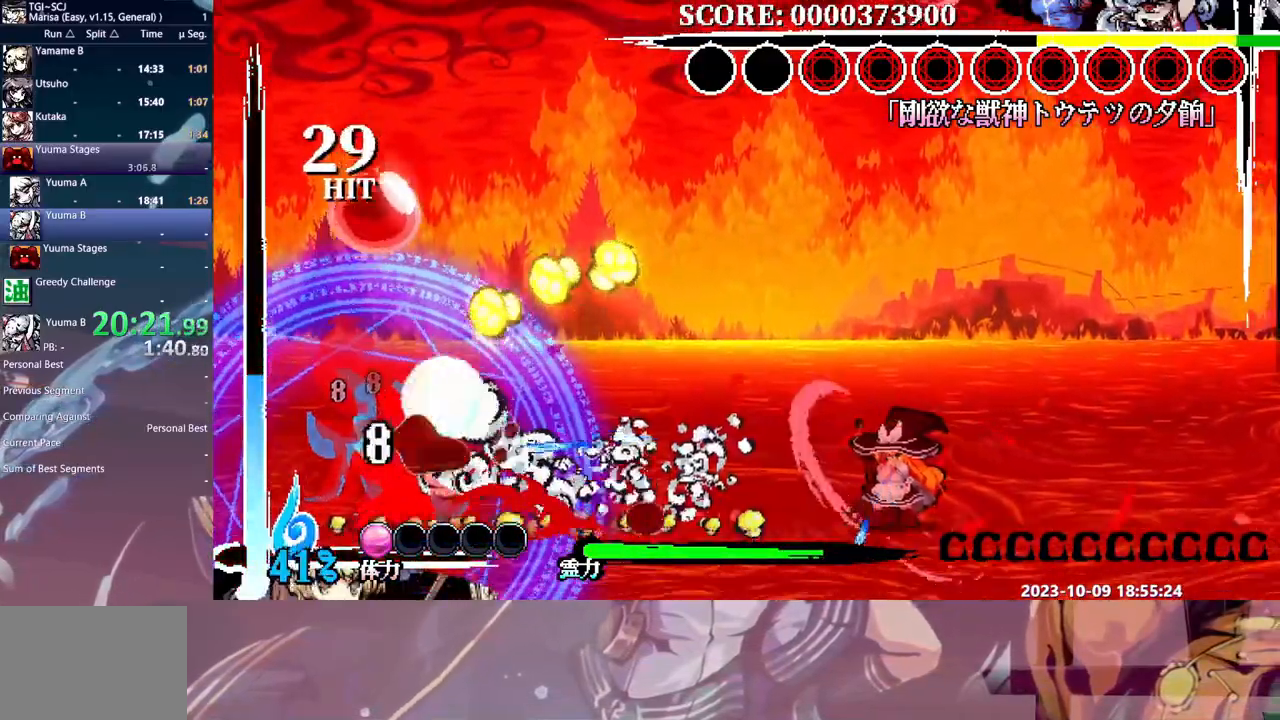
{"dt_ms": 500, "buttons": [], "events": [[17, "DPAD_LEFT", "down"], [17, "L1", "up"], [33, "DPAD_LEFT", "up"], [133, "Y", "down"], [217, "Y", "up"], [250, "Y", "down"], [367, "Y", "up"], [450, "DPAD_LEFT", "down"], [467, "DPAD_LEFT", "up"]]}
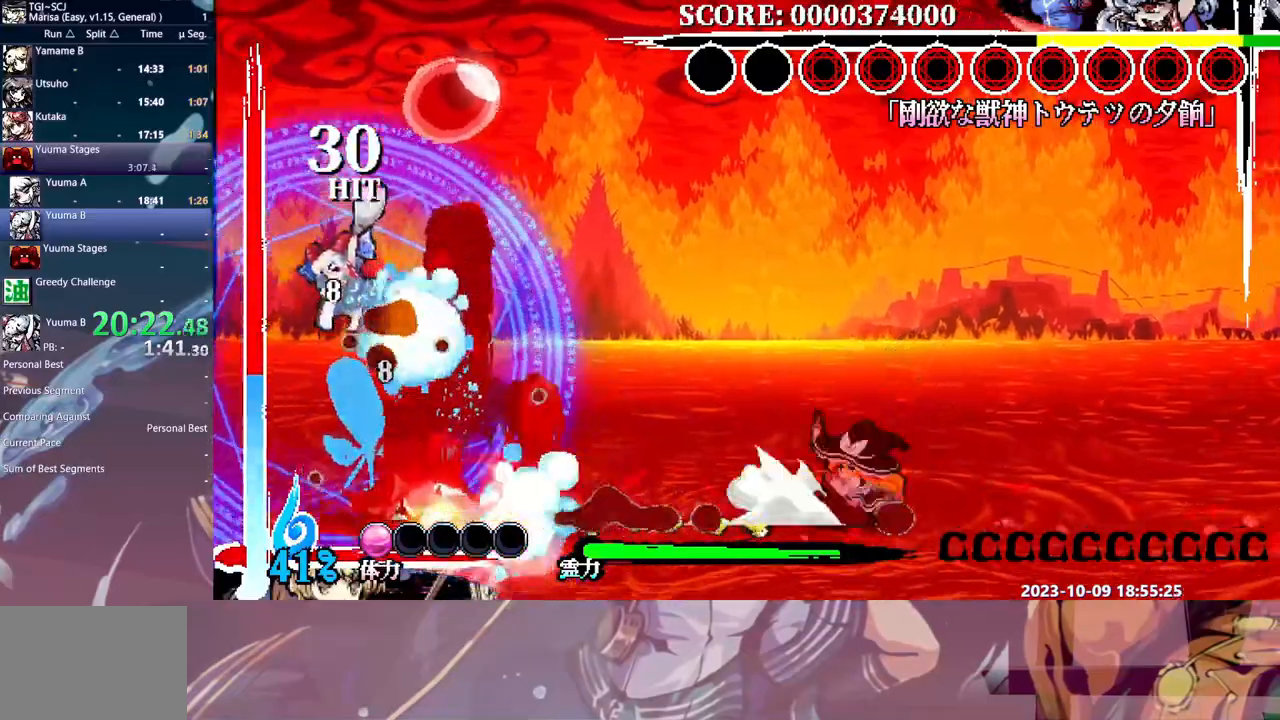
{"dt_ms": 500, "buttons": ["DPAD_LEFT"], "events": [[383, "DPAD_LEFT", "down"]]}
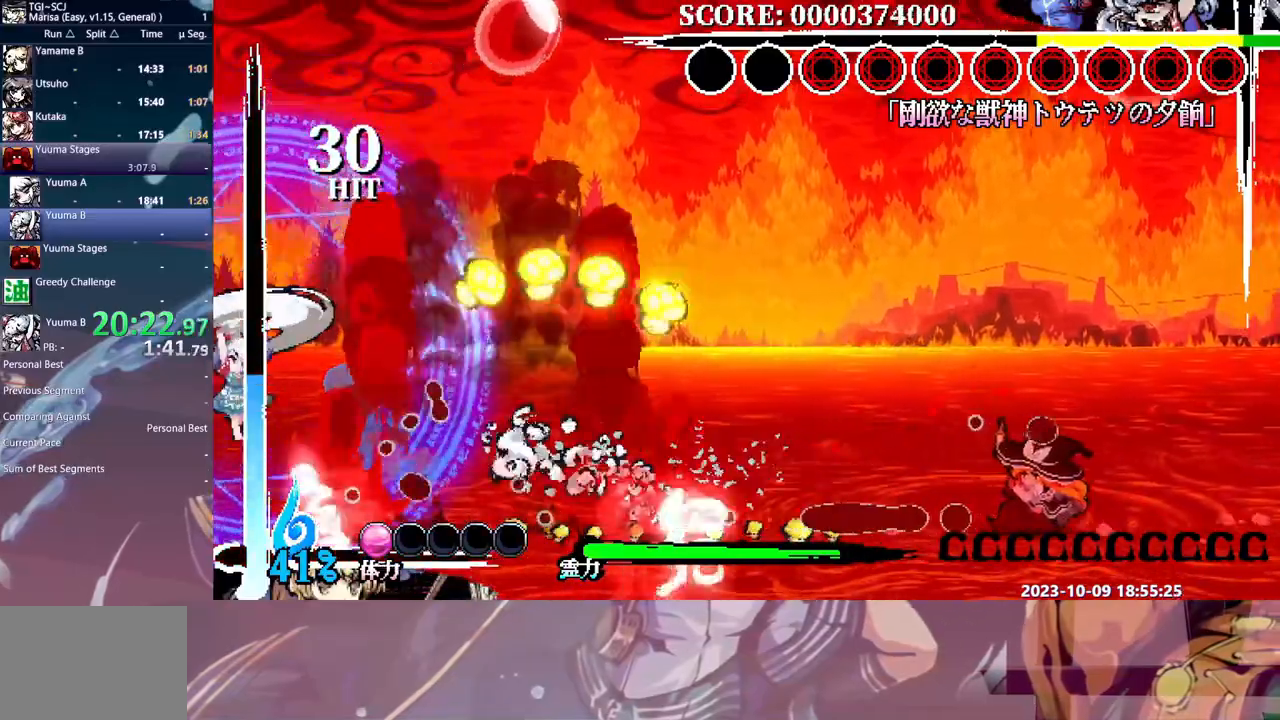
{"dt_ms": 500, "buttons": ["DPAD_LEFT"], "events": []}
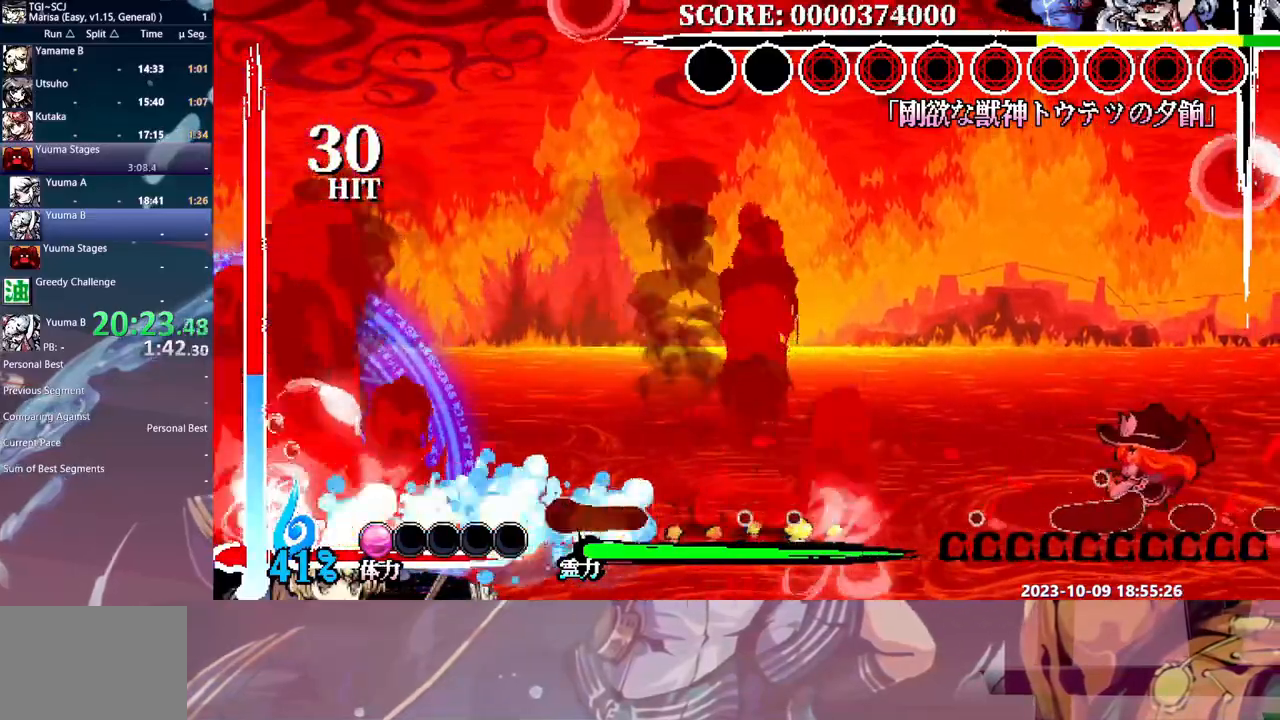
{"dt_ms": 500, "buttons": [], "events": [[133, "DPAD_LEFT", "up"], [283, "B", "down"], [400, "B", "up"]]}
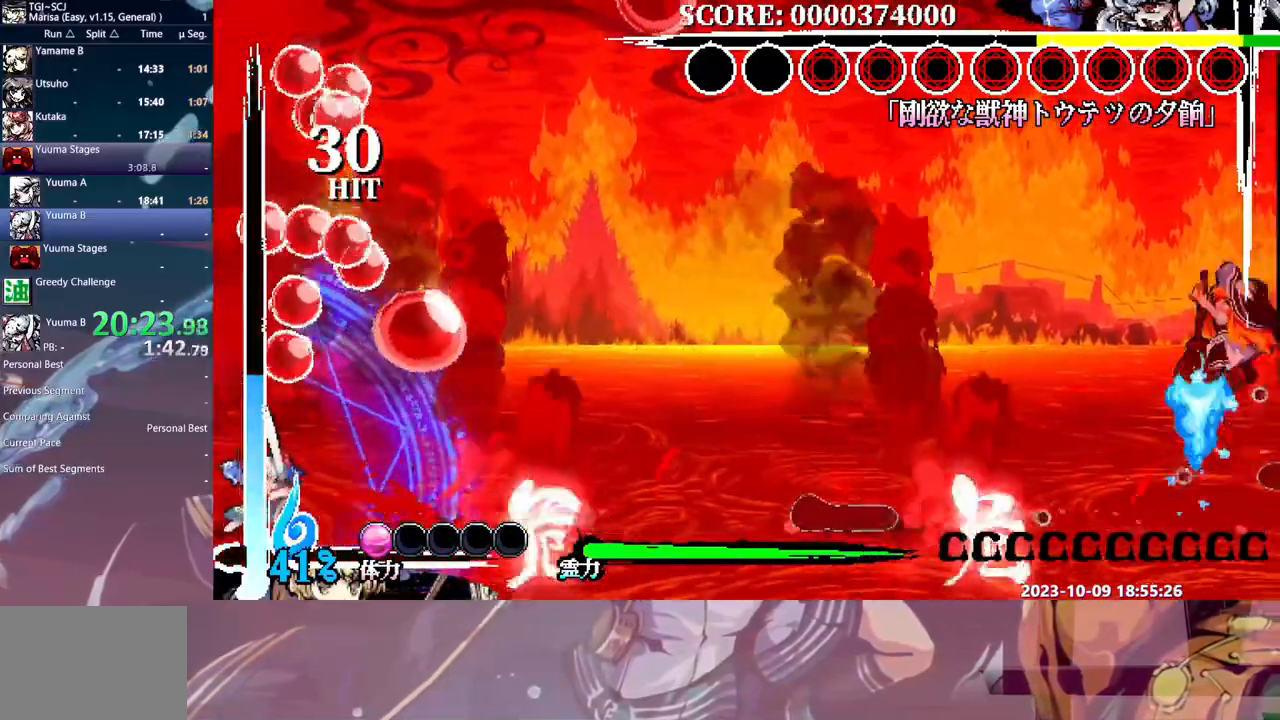
{"dt_ms": 500, "buttons": ["B"], "events": [[400, "B", "down"]]}
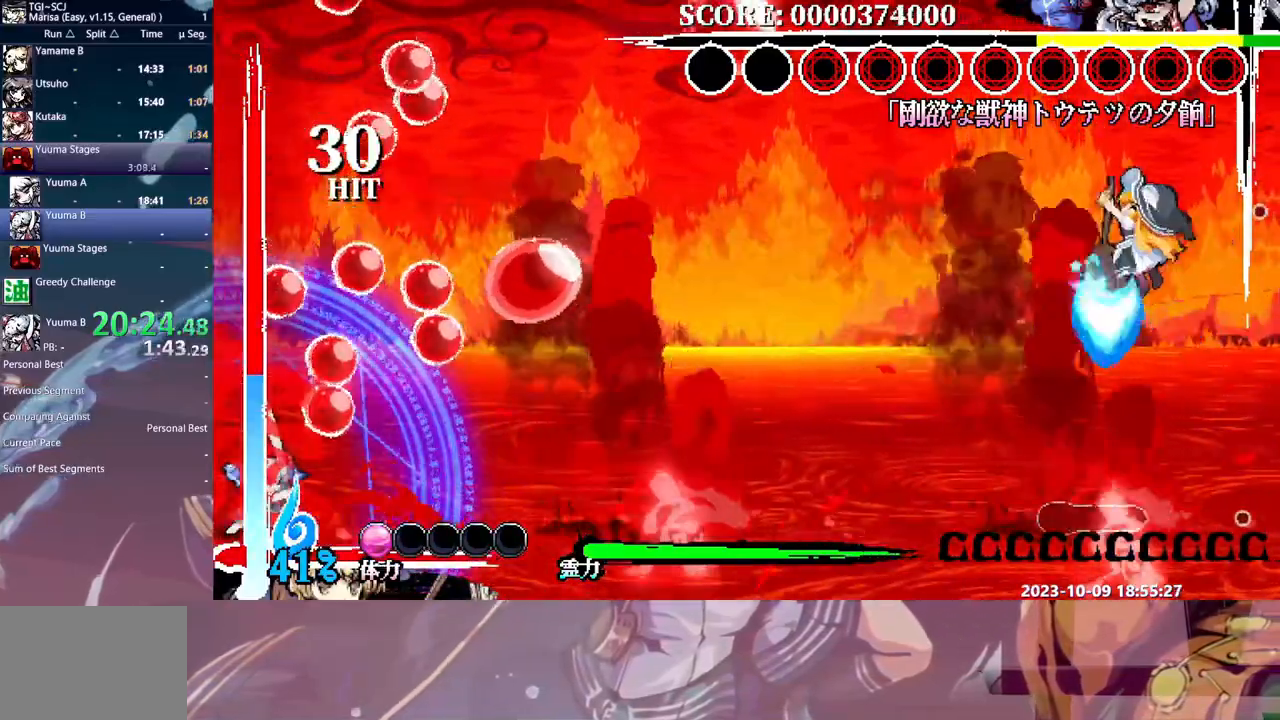
{"dt_ms": 500, "buttons": [], "events": [[333, "B", "up"], [350, "DPAD_LEFT", "down"], [383, "DPAD_LEFT", "up"]]}
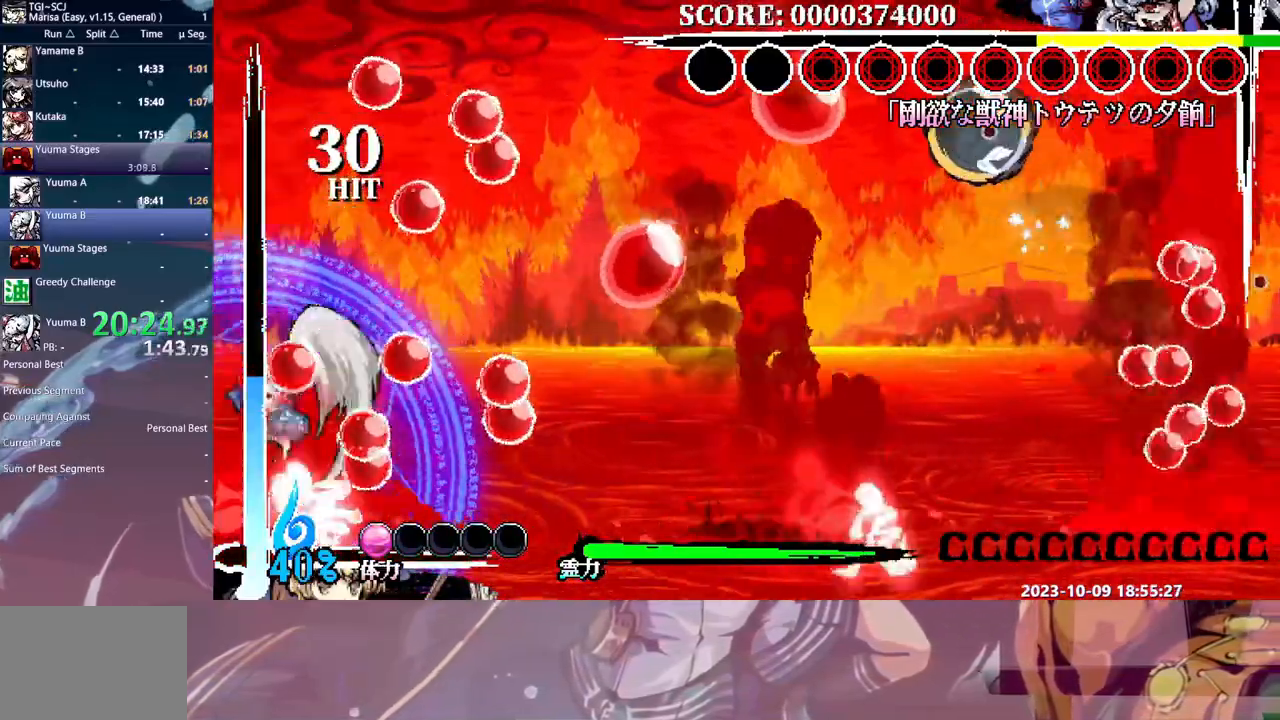
{"dt_ms": 500, "buttons": [], "events": [[100, "B", "down"], [200, "B", "up"], [333, "DPAD_LEFT", "down"], [350, "DPAD_LEFT", "up"]]}
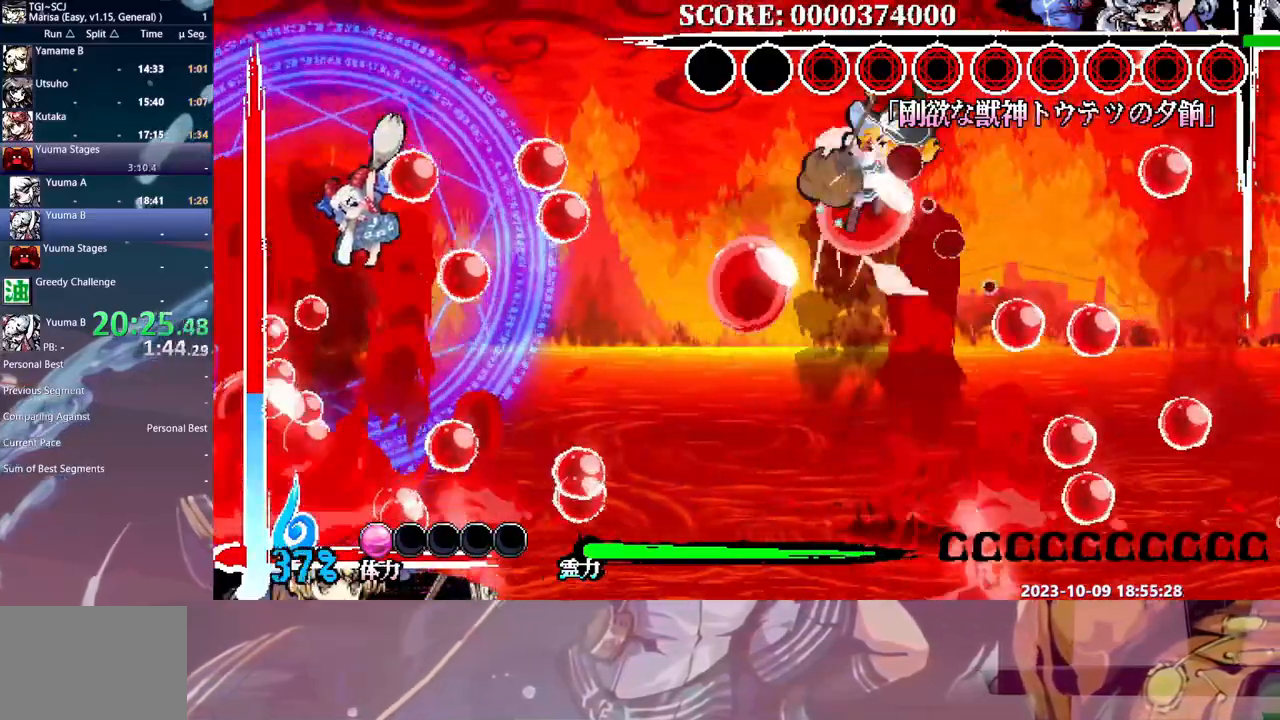
{"dt_ms": 500, "buttons": [], "events": []}
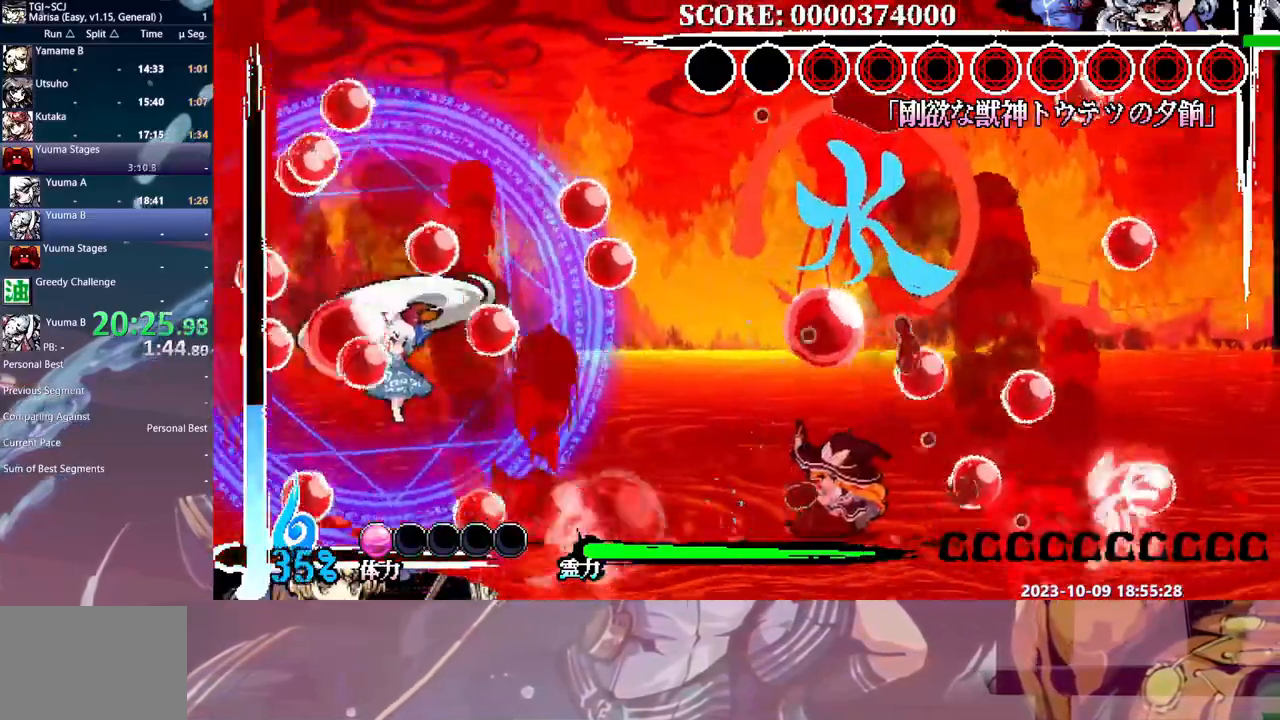
{"dt_ms": 1000, "buttons": ["B"]}
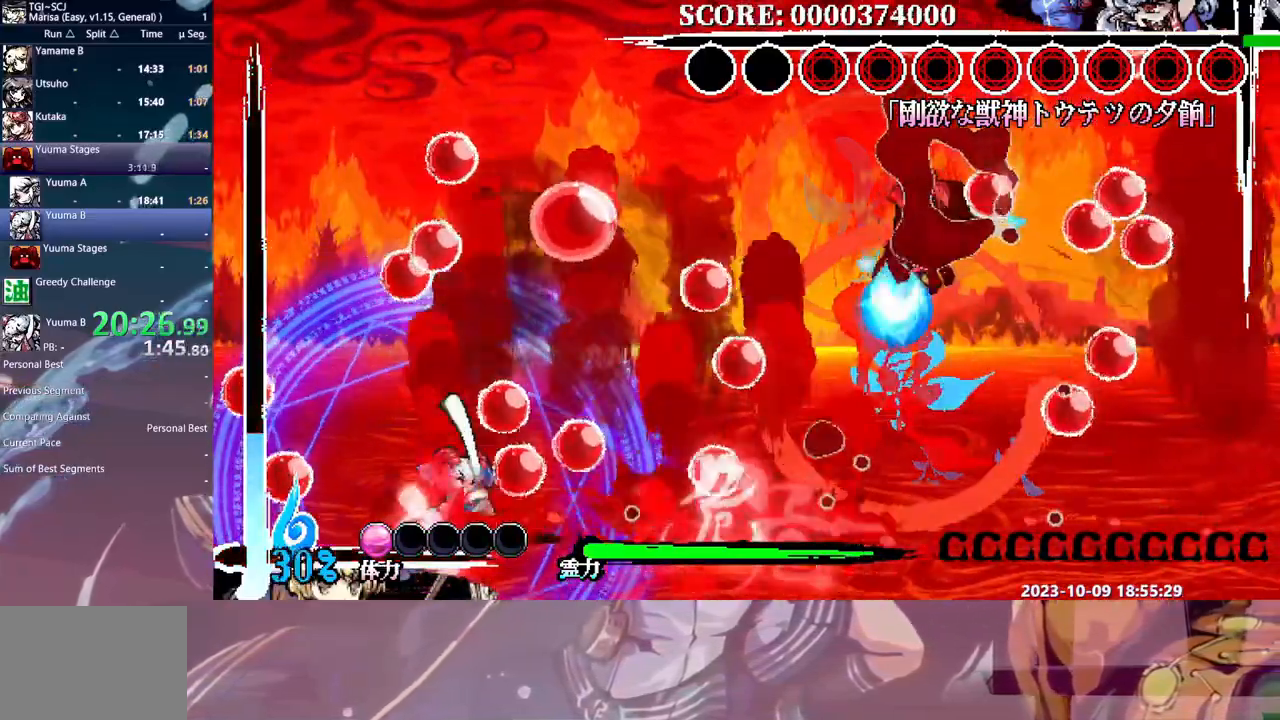
{"dt_ms": 500, "buttons": [], "events": [[317, "DPAD_LEFT", "down"], [333, "DPAD_LEFT", "up"], [350, "B", "up"]]}
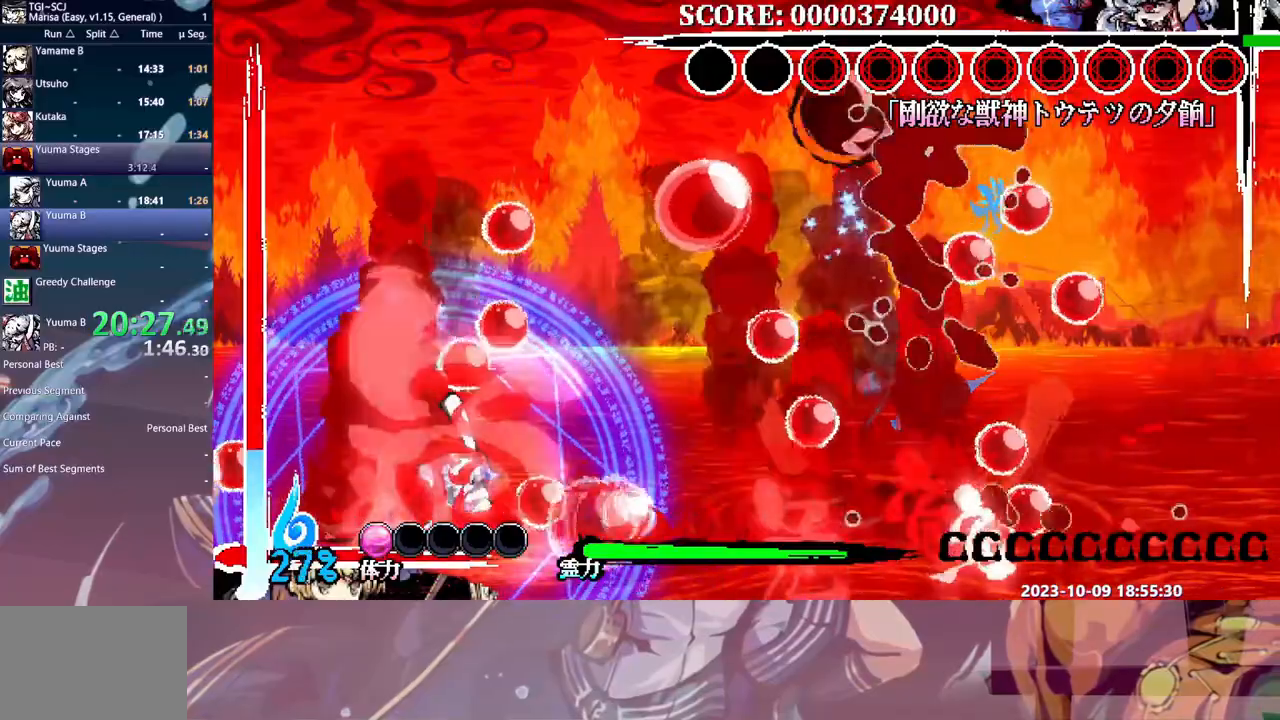
{"dt_ms": 500, "buttons": ["B"], "events": [[300, "B", "down"]]}
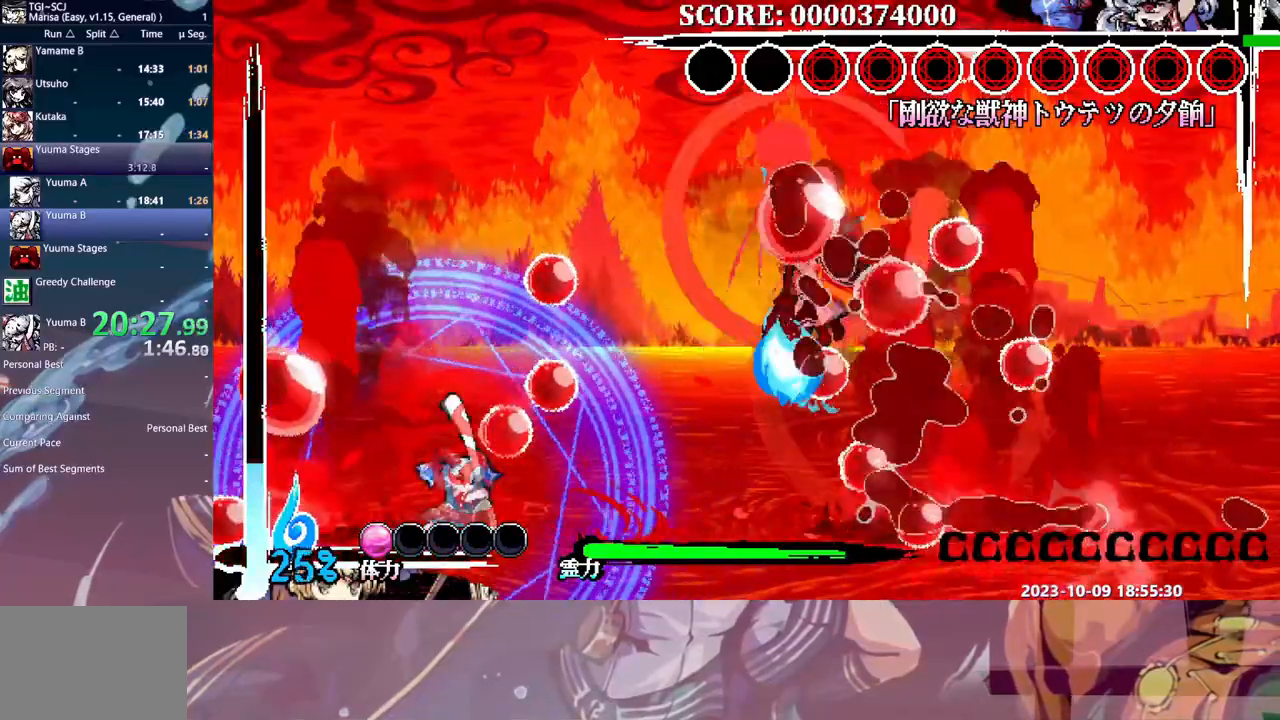
{"dt_ms": 1000, "buttons": ["B"]}
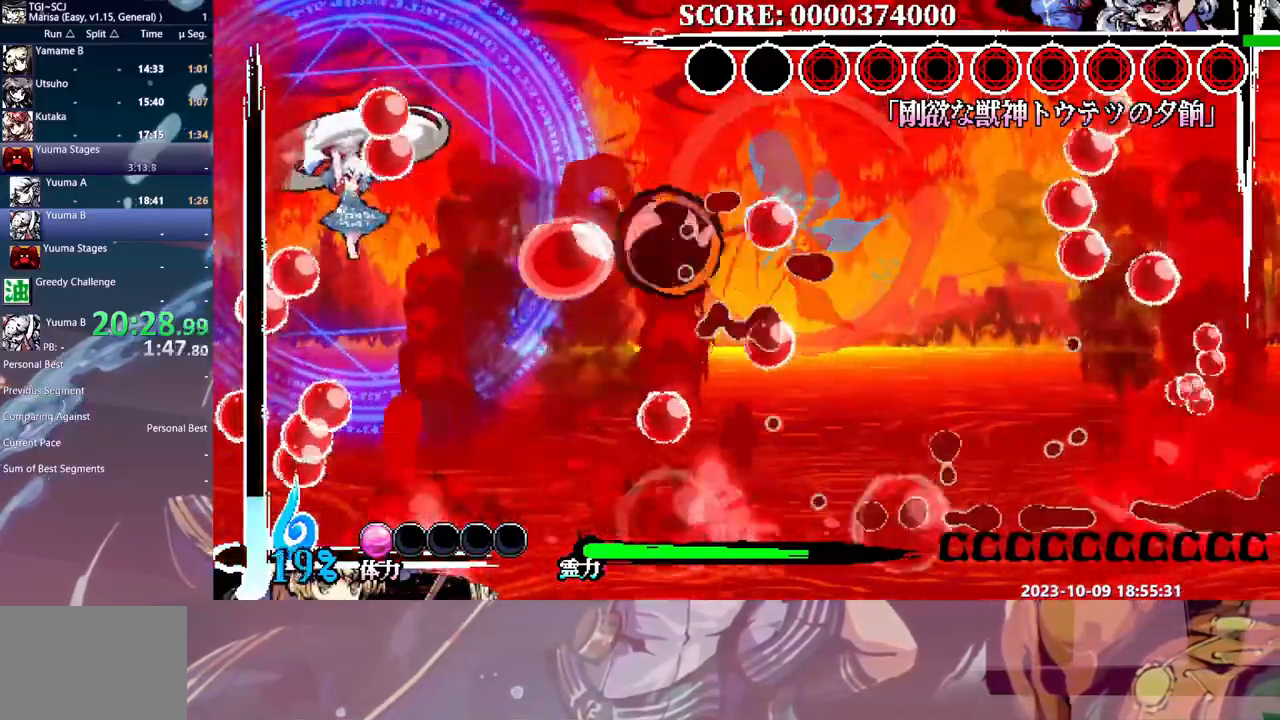
{"dt_ms": 500, "buttons": [], "events": [[50, "B", "up"]]}